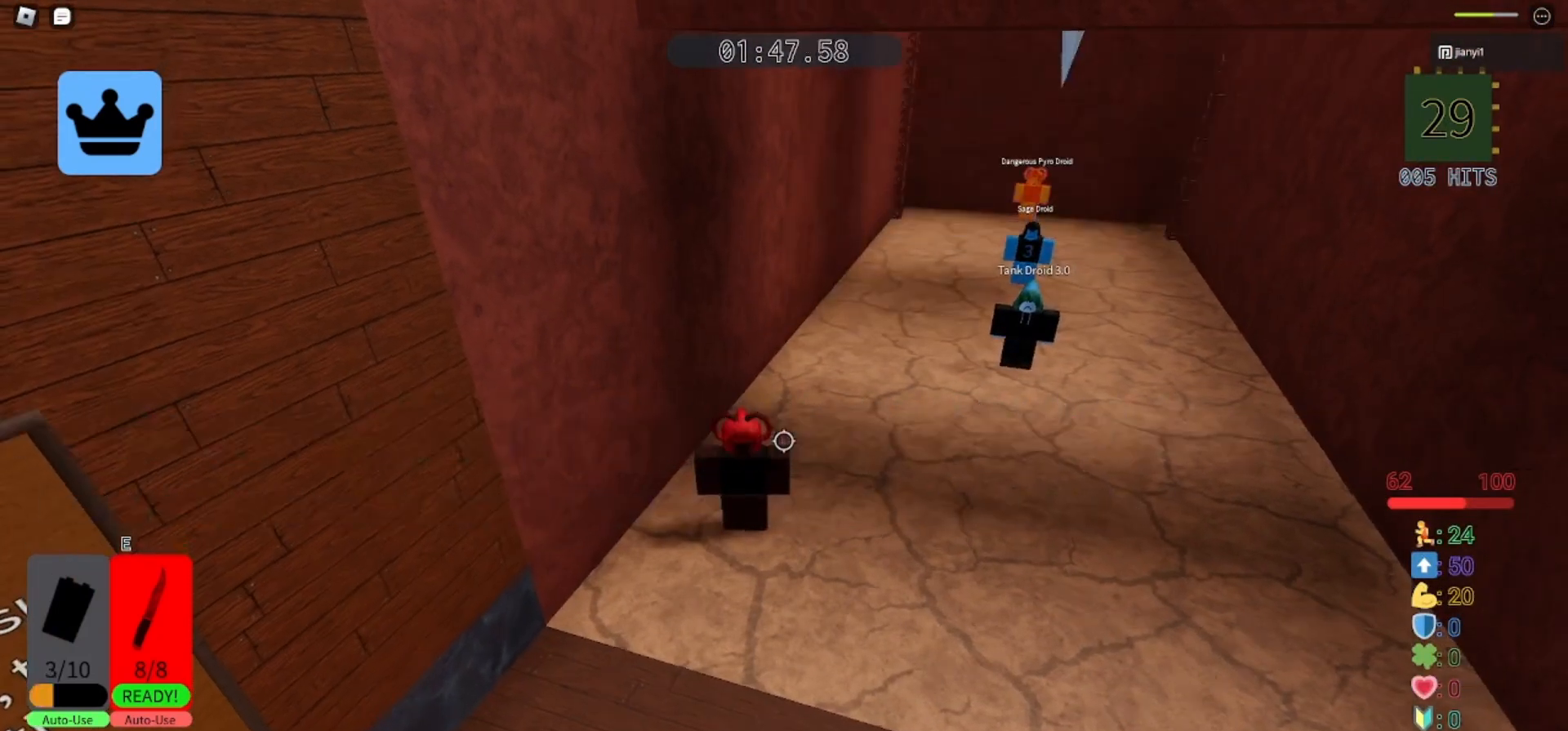
Gameplay with keyboard and mouse; each line is a JSON object with the keys and mouse buttons held at the frame after it. "events" lists presses ("down") and releases ("up") of "a", "ctrl", "d", "e", "q", "s", "shift", "space", "w", "mouse_left", "mouse_wheel", "mouse_right", "mouse_mb4" and "mouse_mb5" between this image and that frame as [ms after this image, input, new state], when the widget could be followed in between. "mouse_left", "mouse_wheel", "mouse_right", "mouse_mb4", "mouse_mb5" = the "left", "wheel", "right", "mb4", "mb5" buttons of the "mouse" list. No other keys are recorded. "wheel" means that the mouse wheel is clicked or scrolled. Mouse movement is not recorded.
{"keys": [], "mouse": [], "events": [[33, "mouse_wheel", "down"], [100, "mouse_wheel", "up"]]}
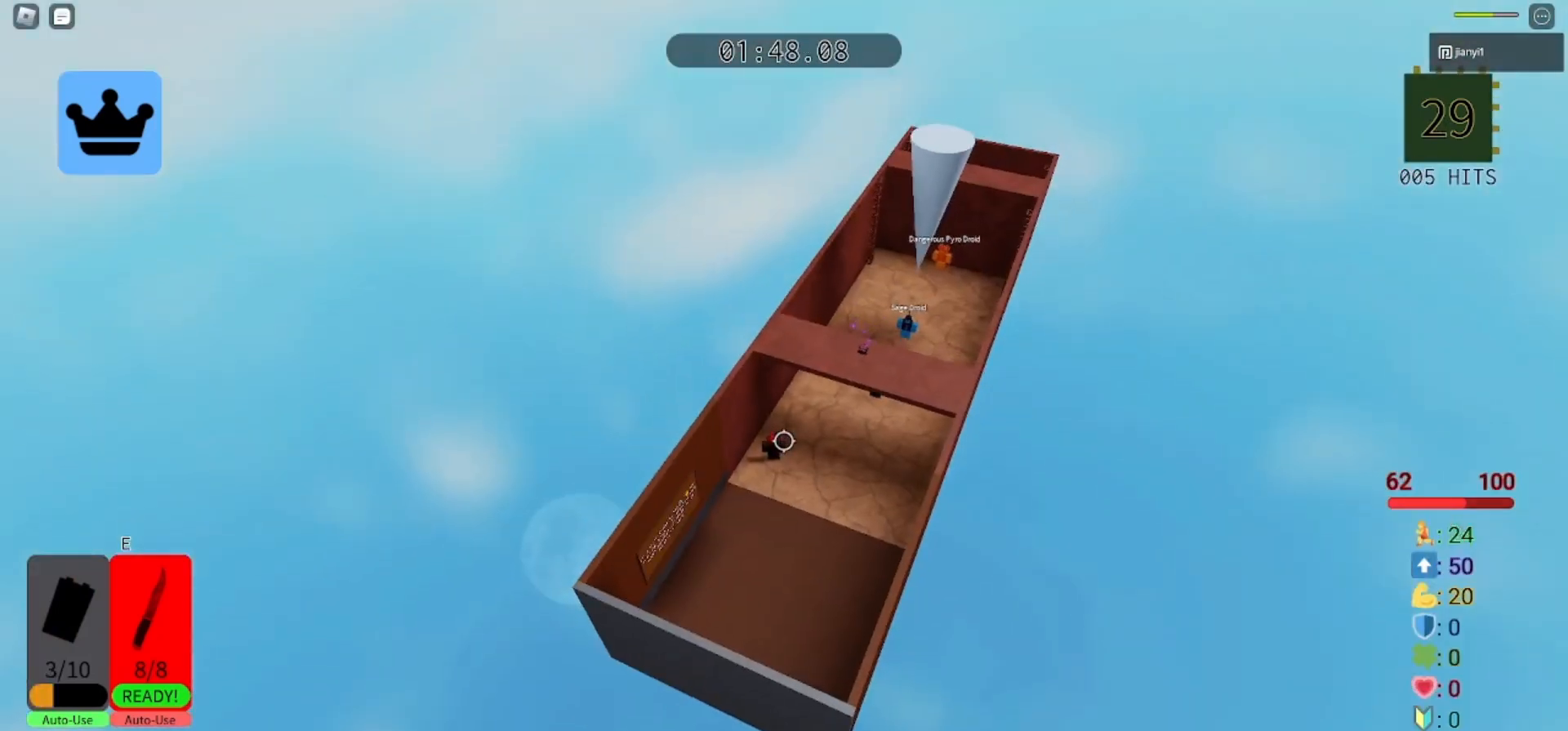
{"keys": [], "mouse": [], "events": []}
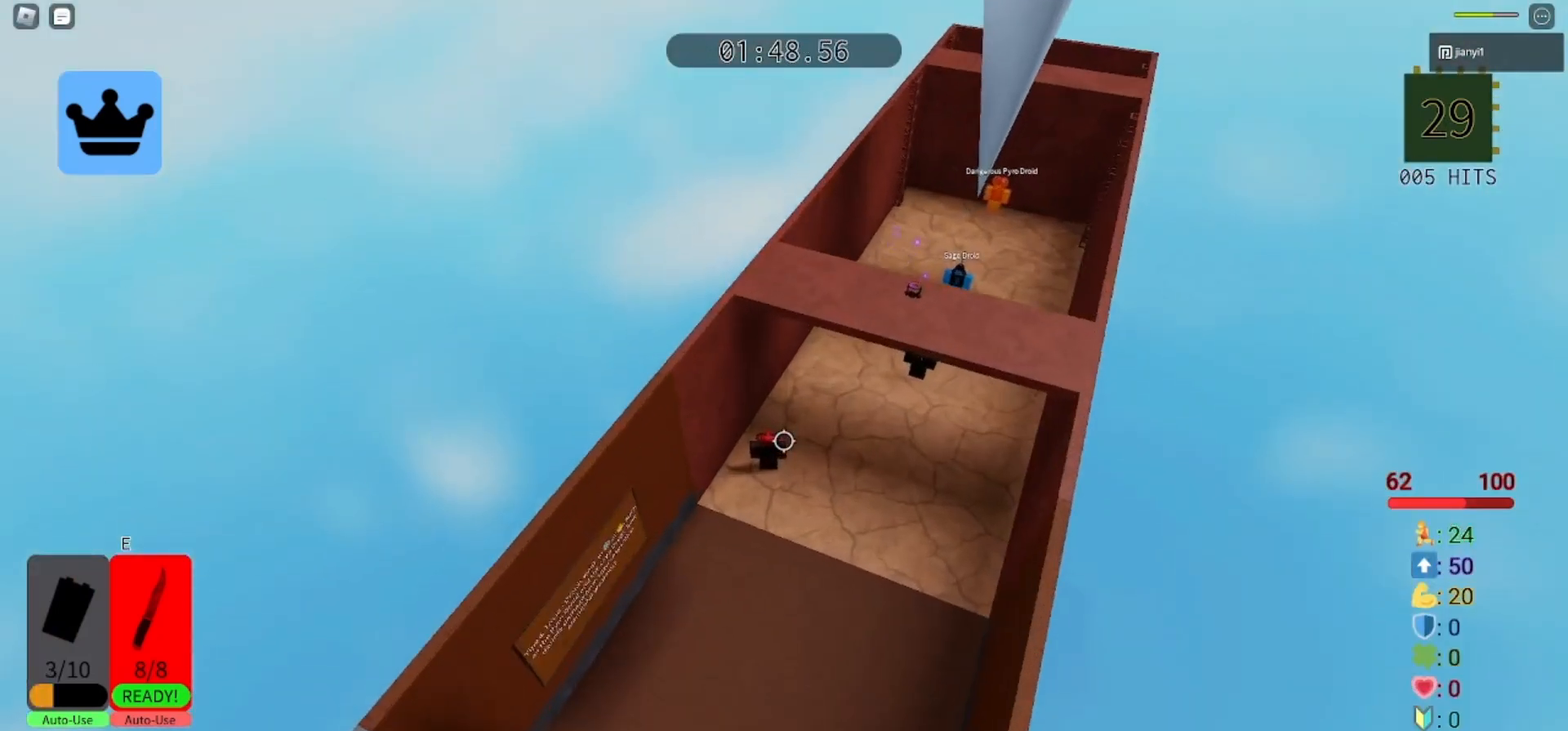
{"keys": [], "mouse": [], "events": [[267, "mouse_wheel", "down"], [467, "mouse_wheel", "up"]]}
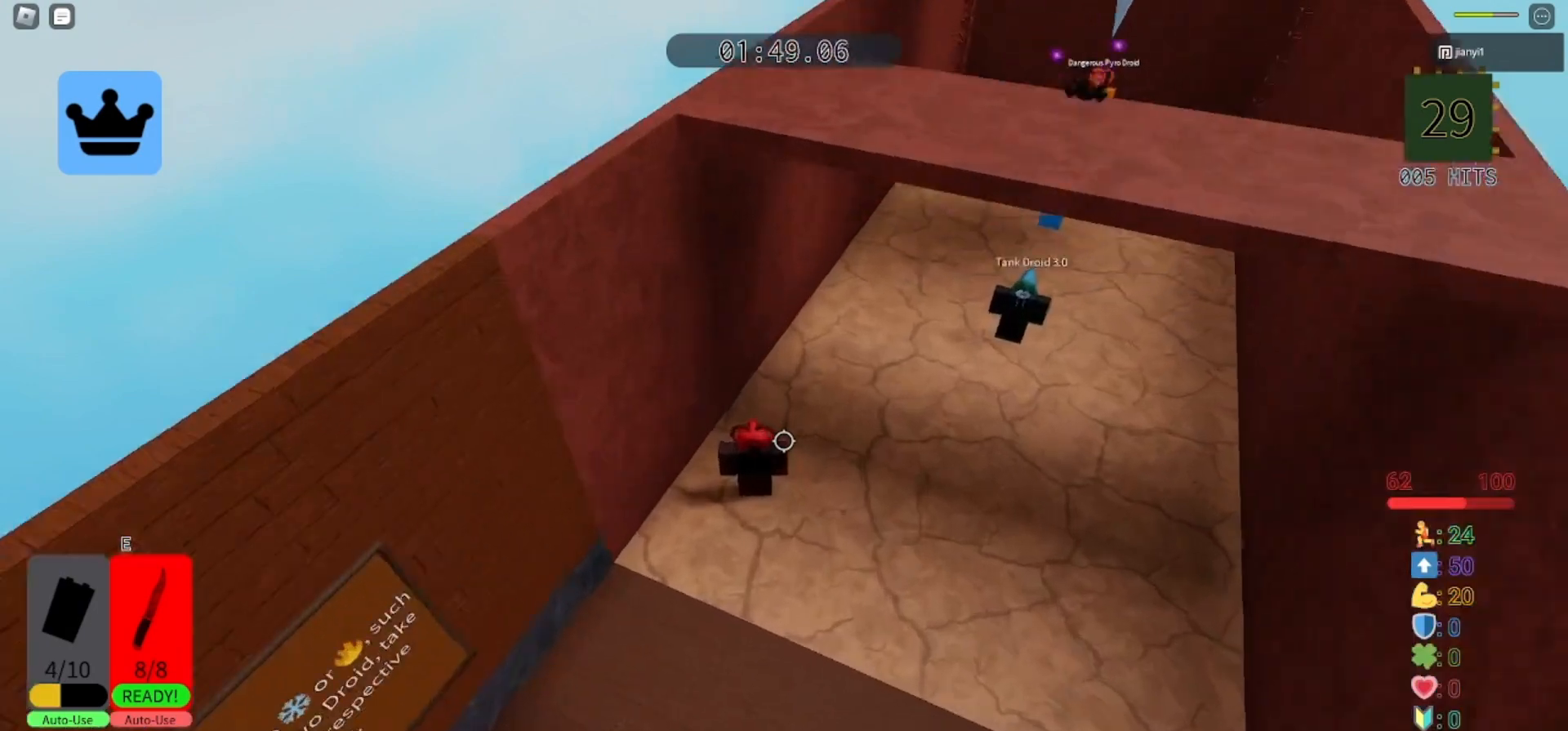
{"keys": [], "mouse": [], "events": [[100, "mouse_wheel", "down"], [200, "mouse_wheel", "up"]]}
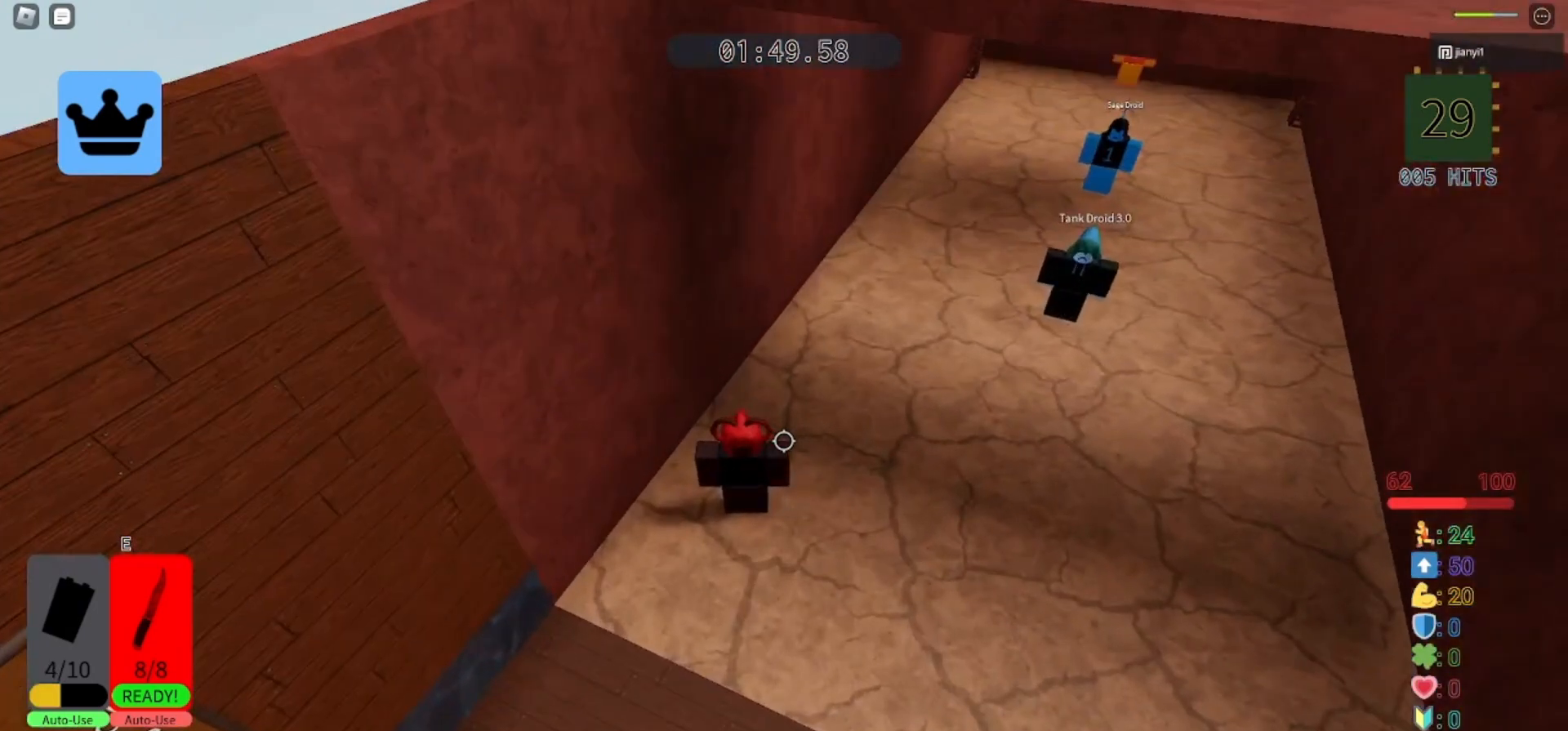
{"keys": [], "mouse": [], "events": [[100, "shift", "down"], [133, "mouse_wheel", "down"], [233, "mouse_wheel", "up"], [233, "shift", "up"]]}
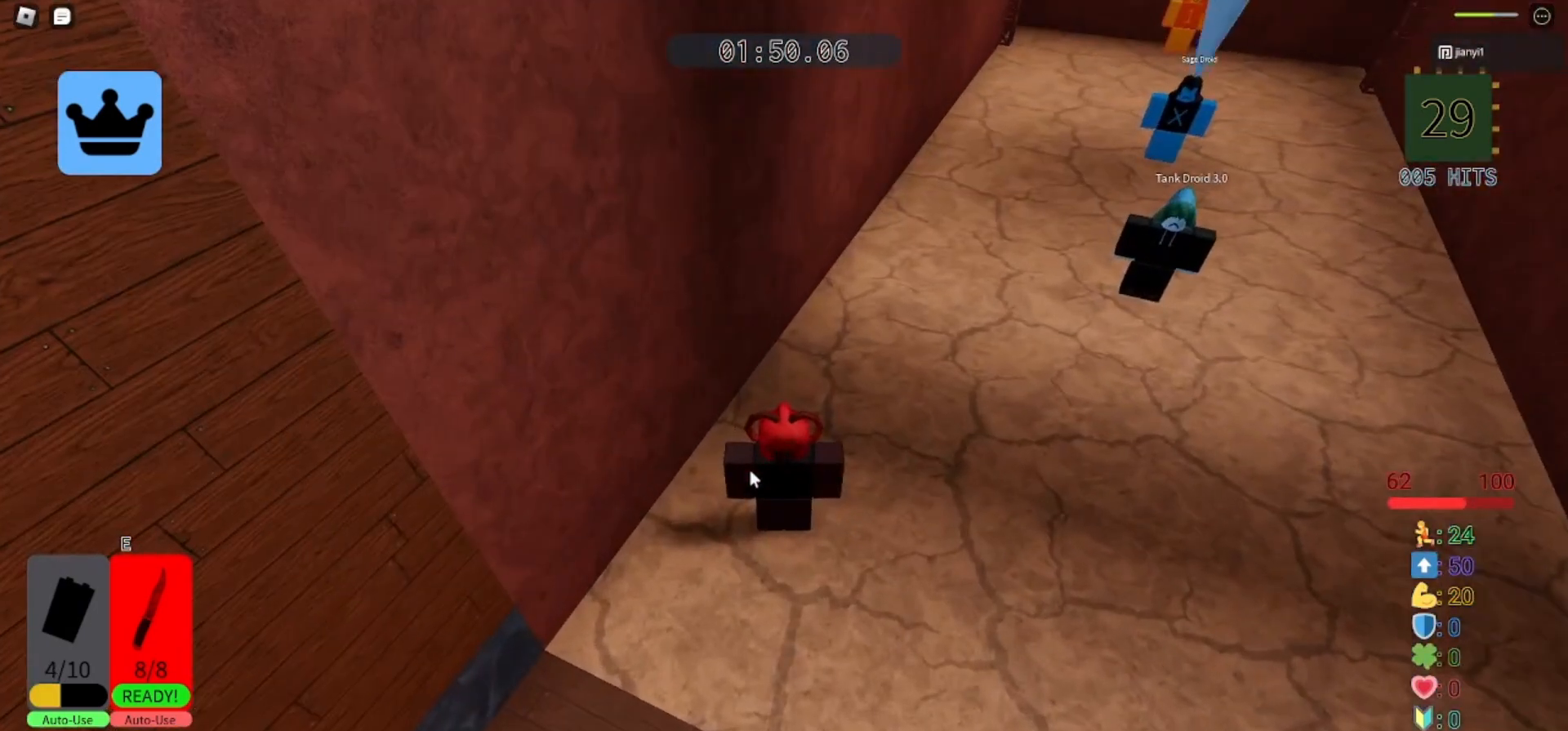
{"keys": [], "mouse": [], "events": []}
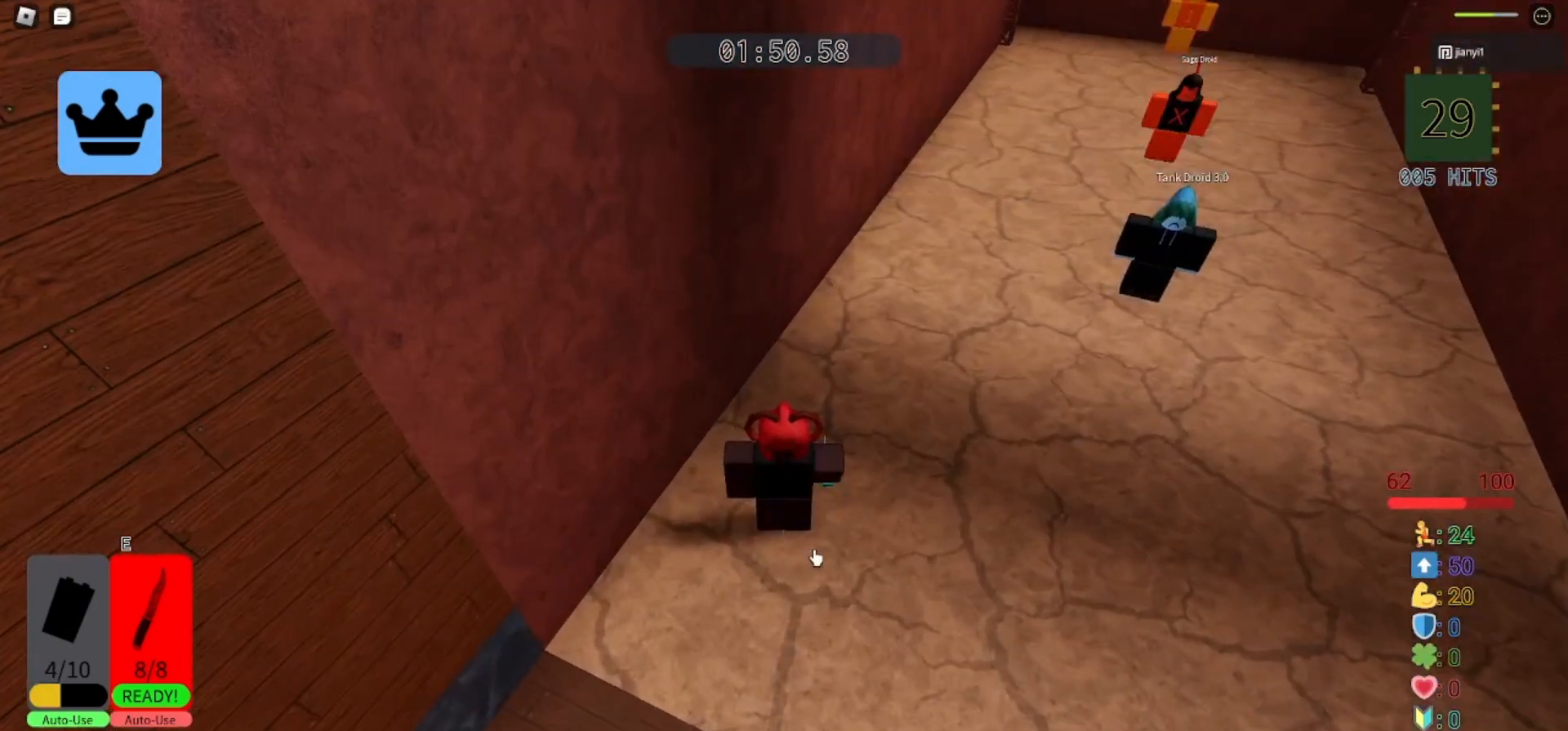
{"keys": [], "mouse": [], "events": [[300, "mouse_left", "down"], [367, "mouse_left", "up"]]}
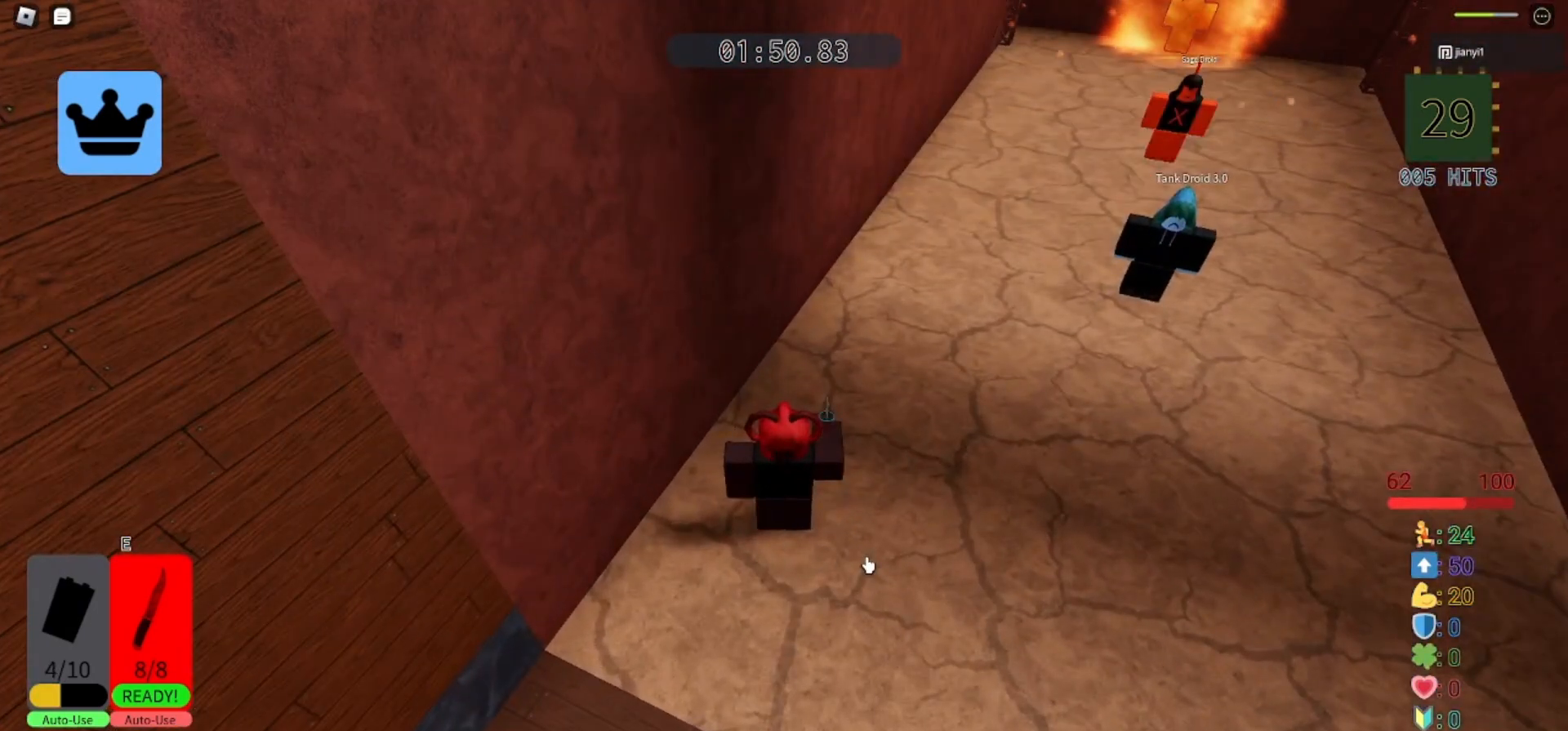
{"keys": [], "mouse": ["right"], "events": [[233, "mouse_right", "down"]]}
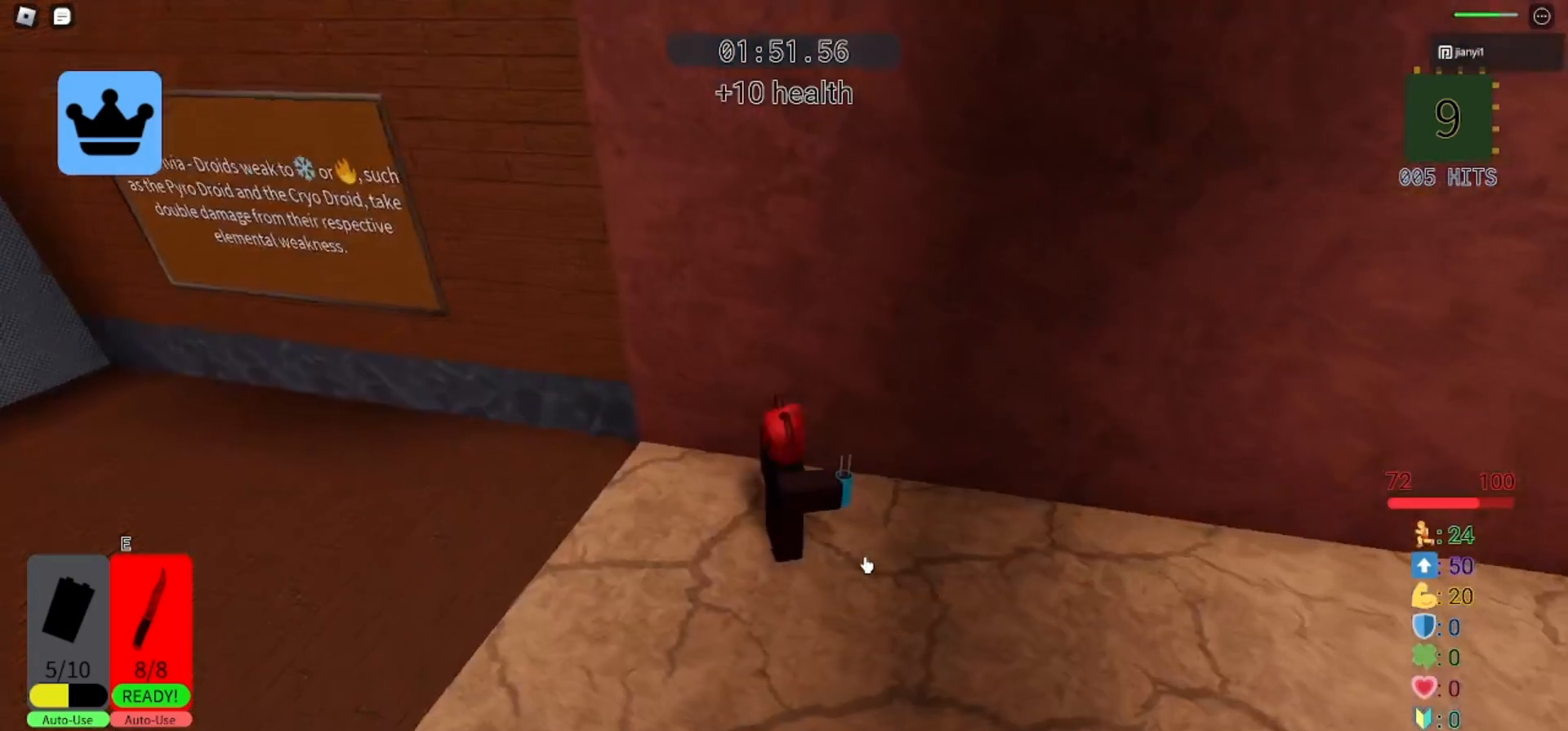
{"keys": [], "mouse": ["right"], "events": []}
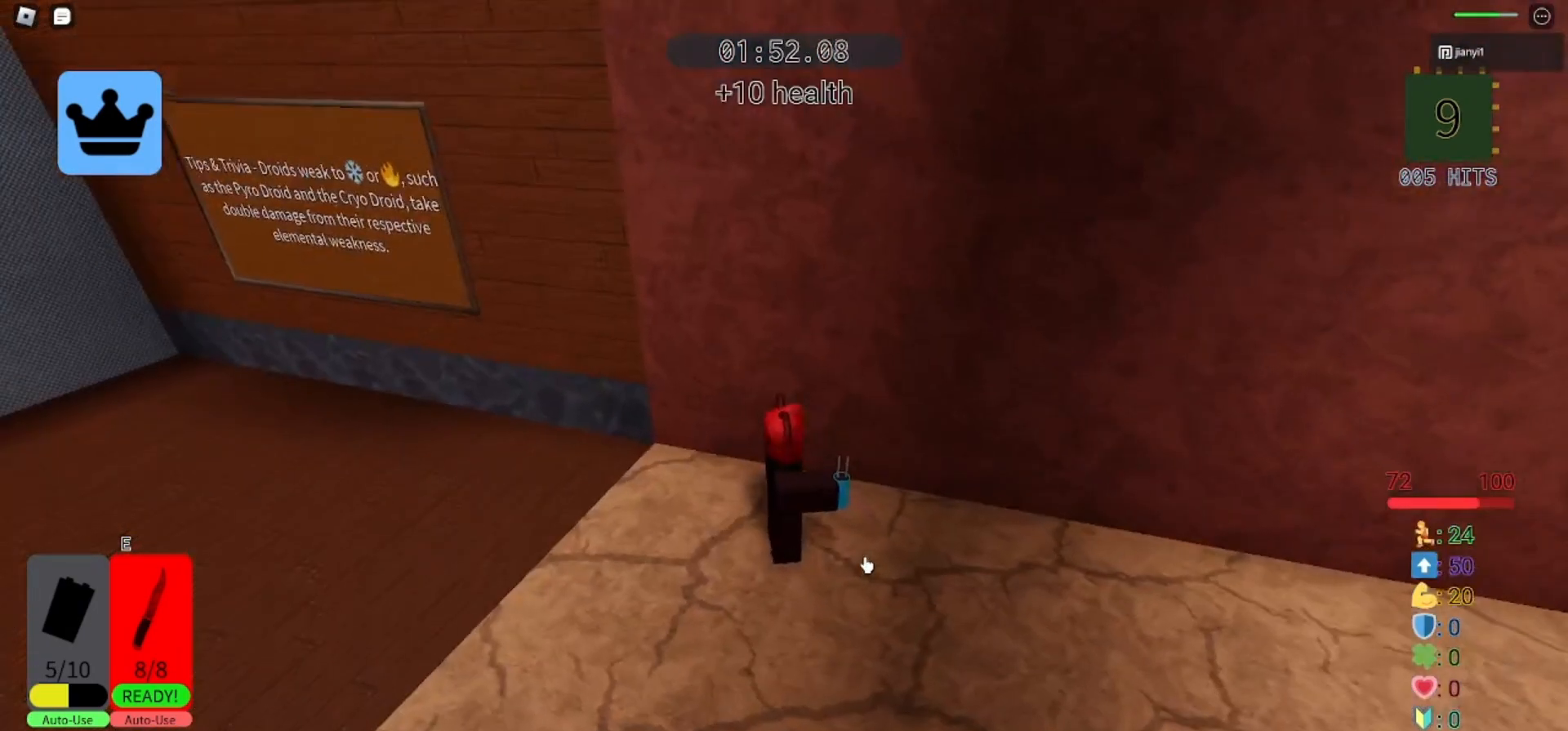
{"keys": [], "mouse": ["right"], "events": [[300, "mouse_left", "down"], [367, "mouse_left", "up"]]}
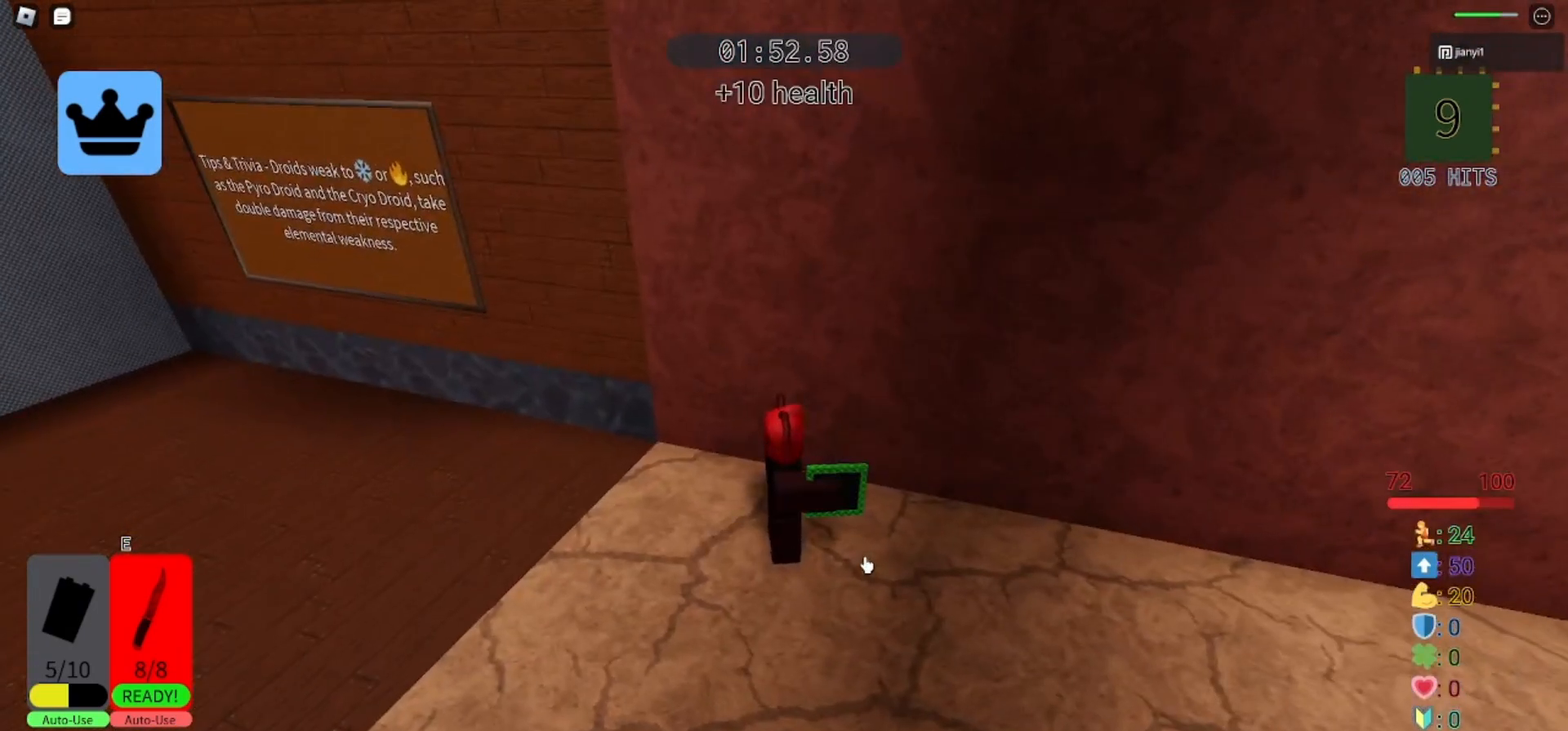
{"keys": [], "mouse": ["right"], "events": []}
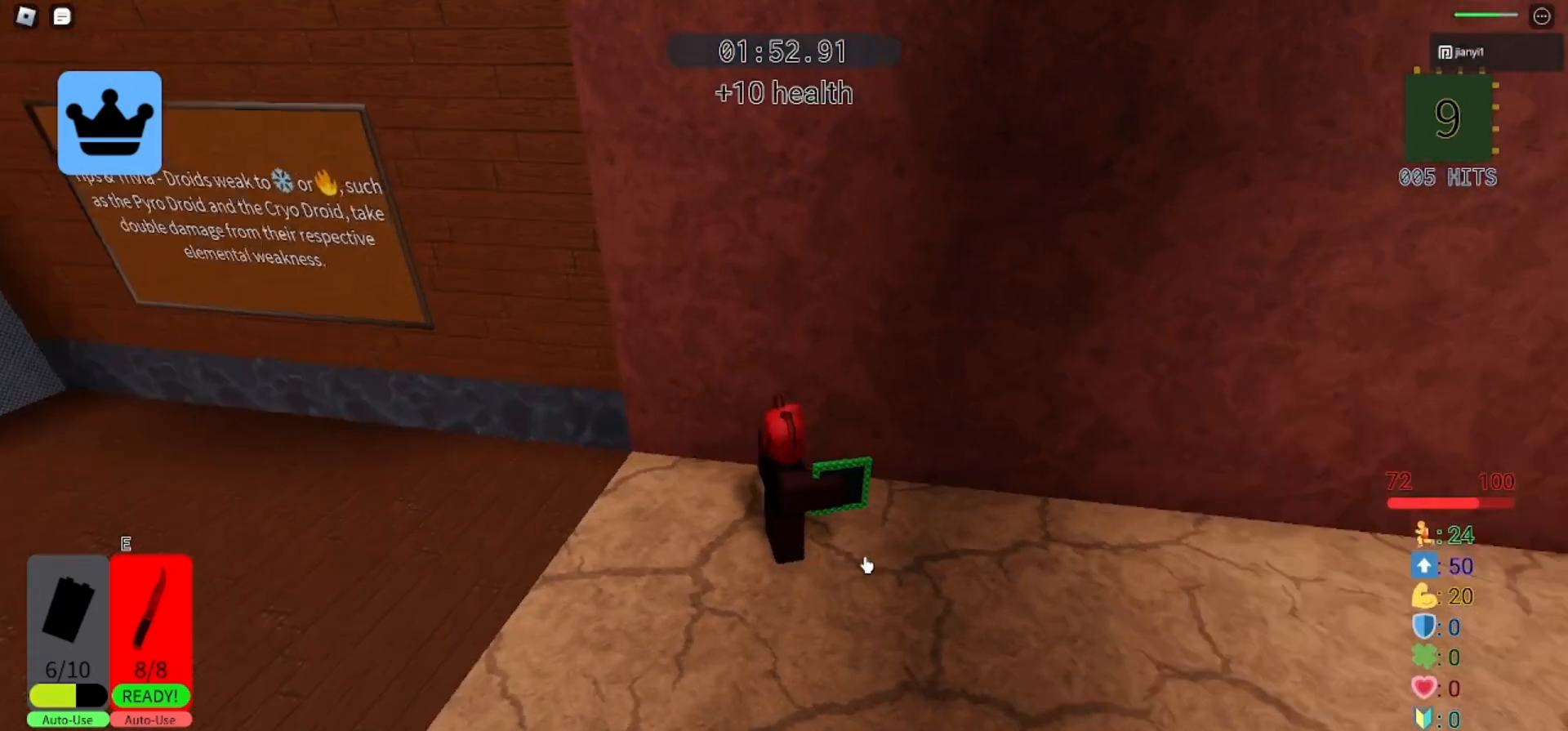
{"keys": [], "mouse": ["right"], "events": []}
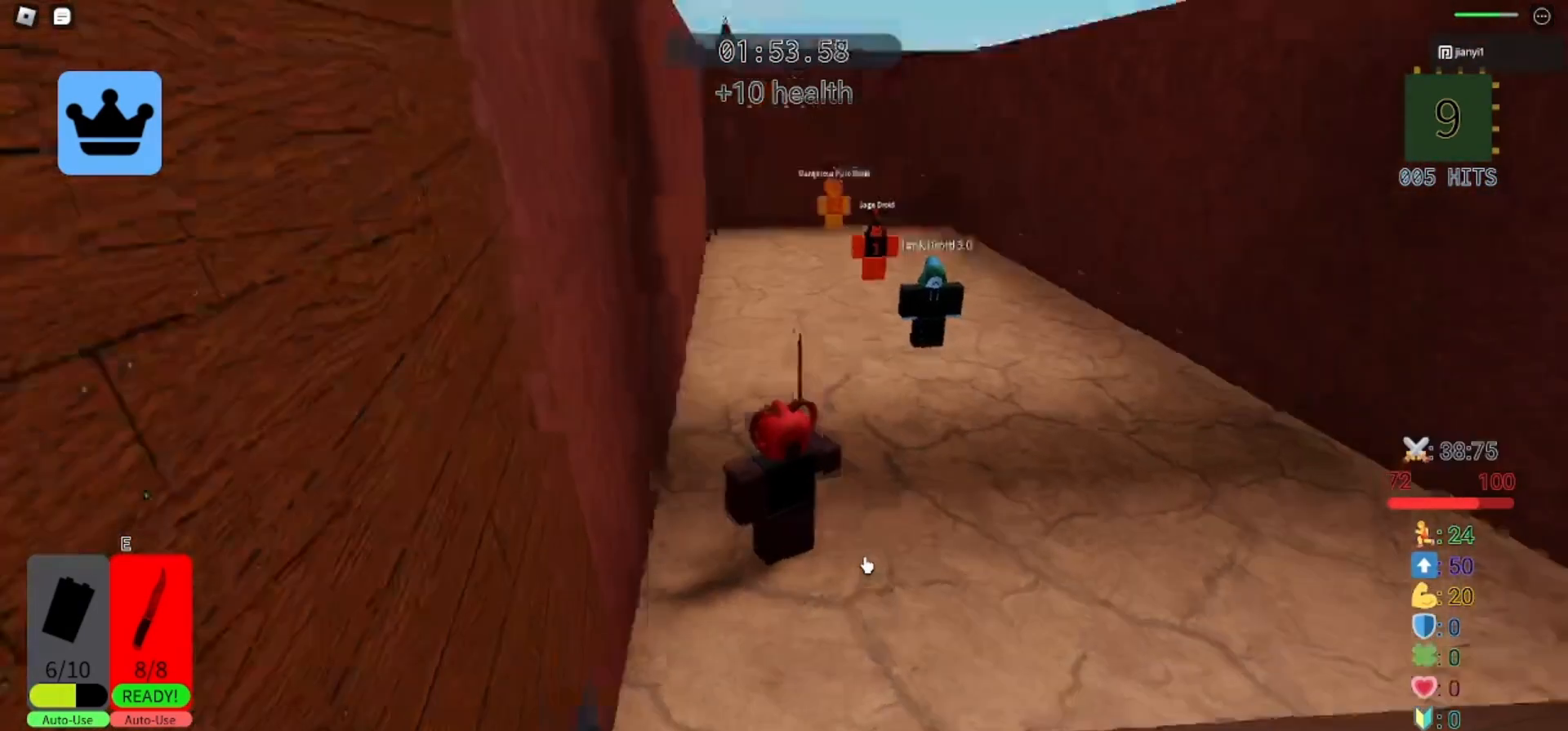
{"keys": [], "mouse": ["right"], "events": []}
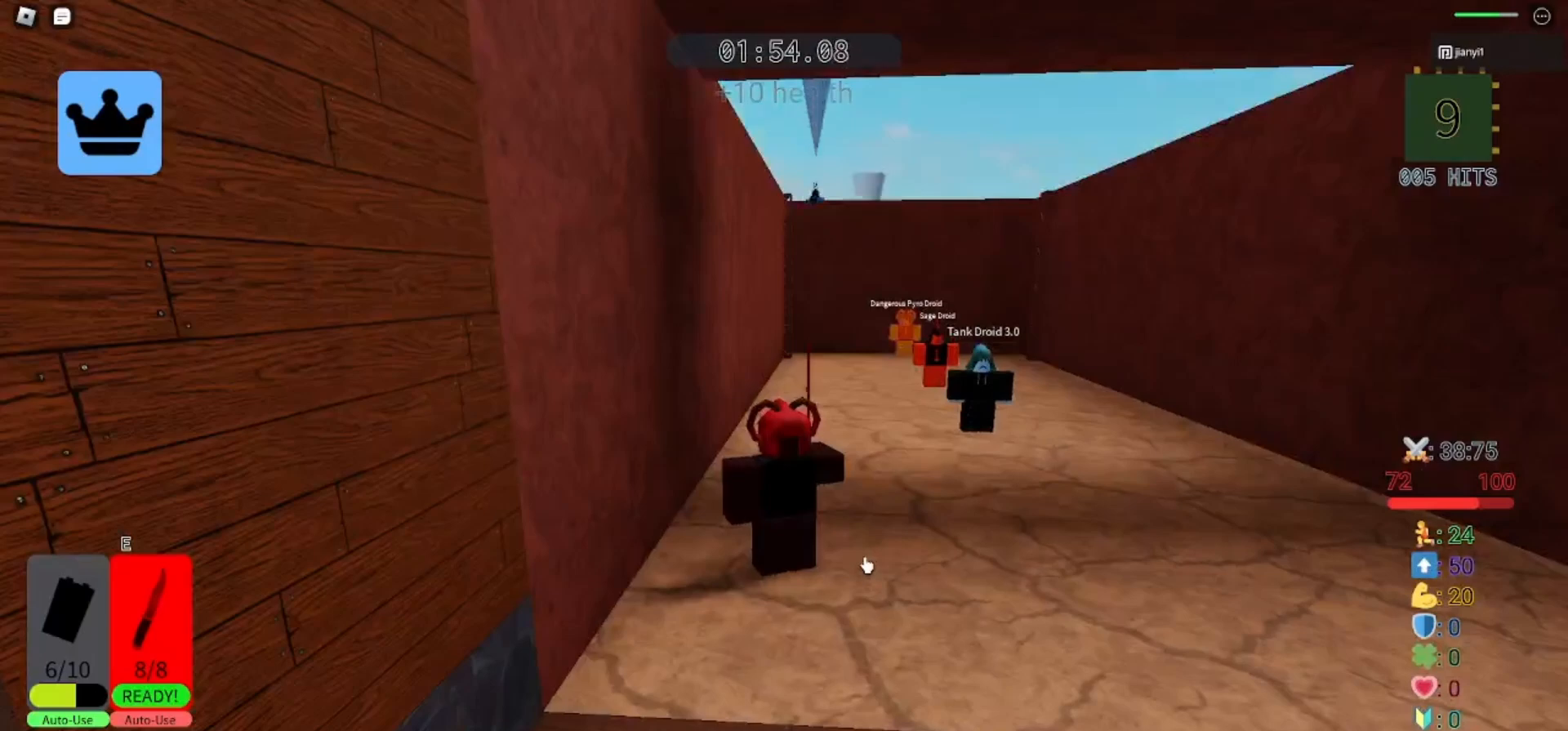
{"keys": [], "mouse": ["right"], "events": []}
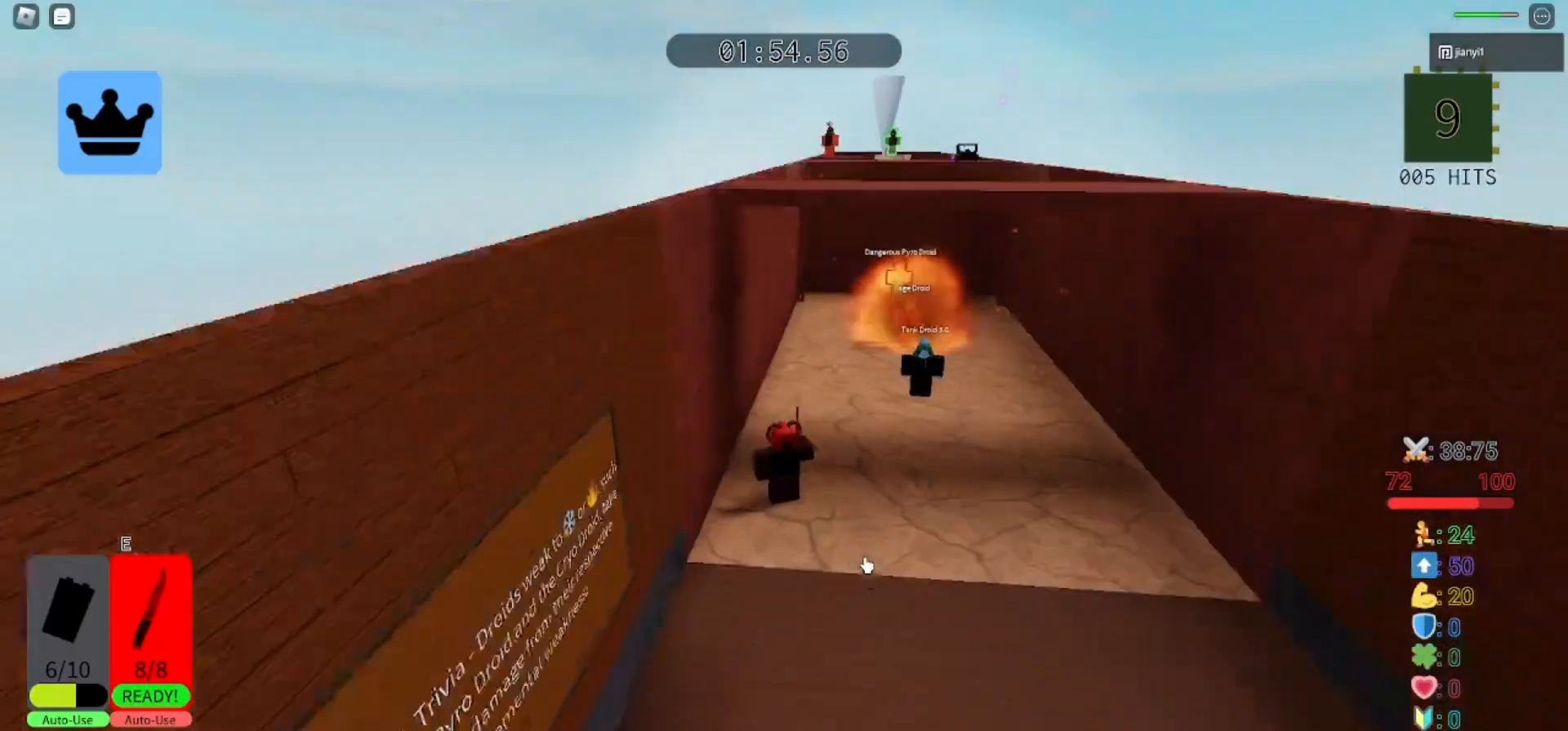
{"keys": [], "mouse": ["right"], "events": []}
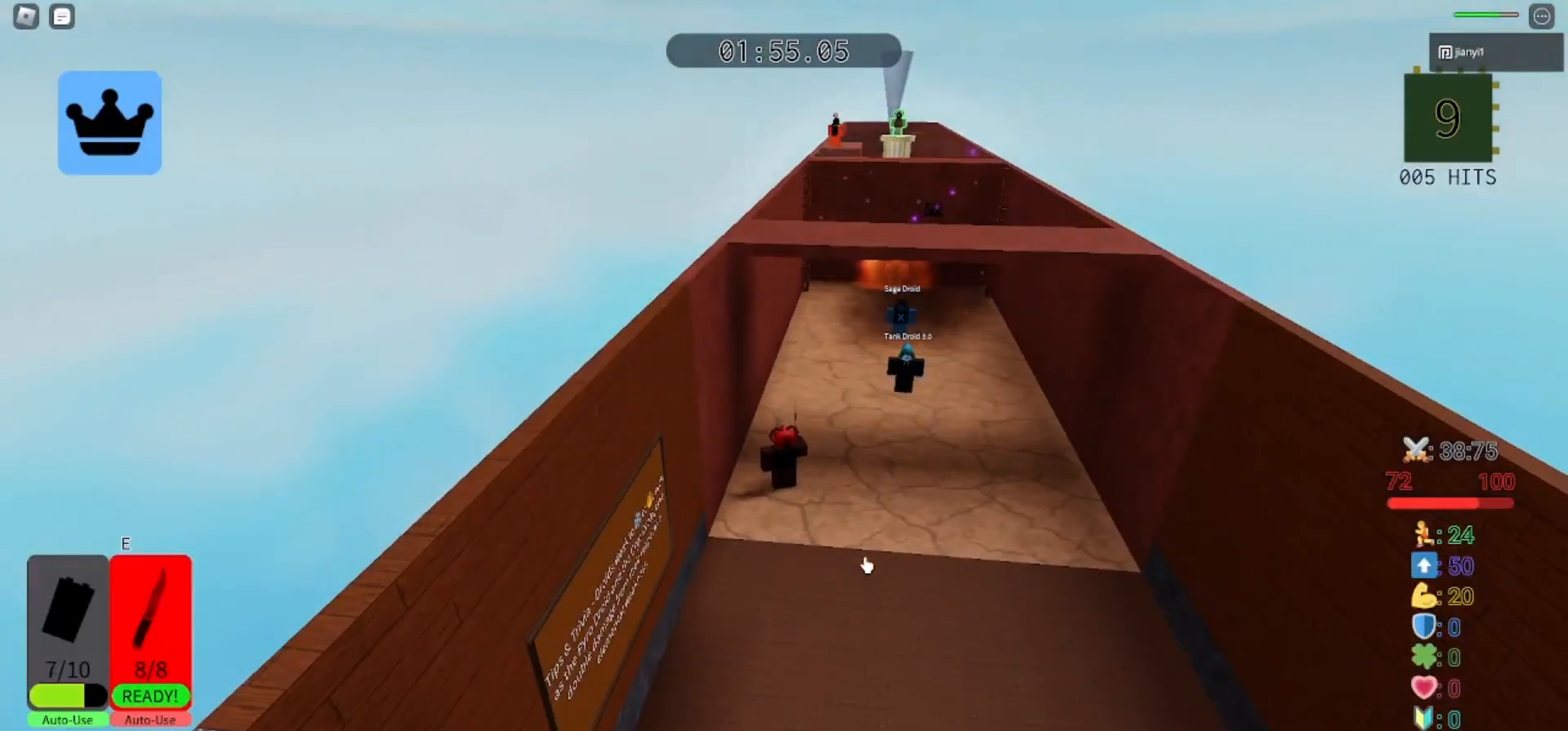
{"keys": [], "mouse": ["right"], "events": []}
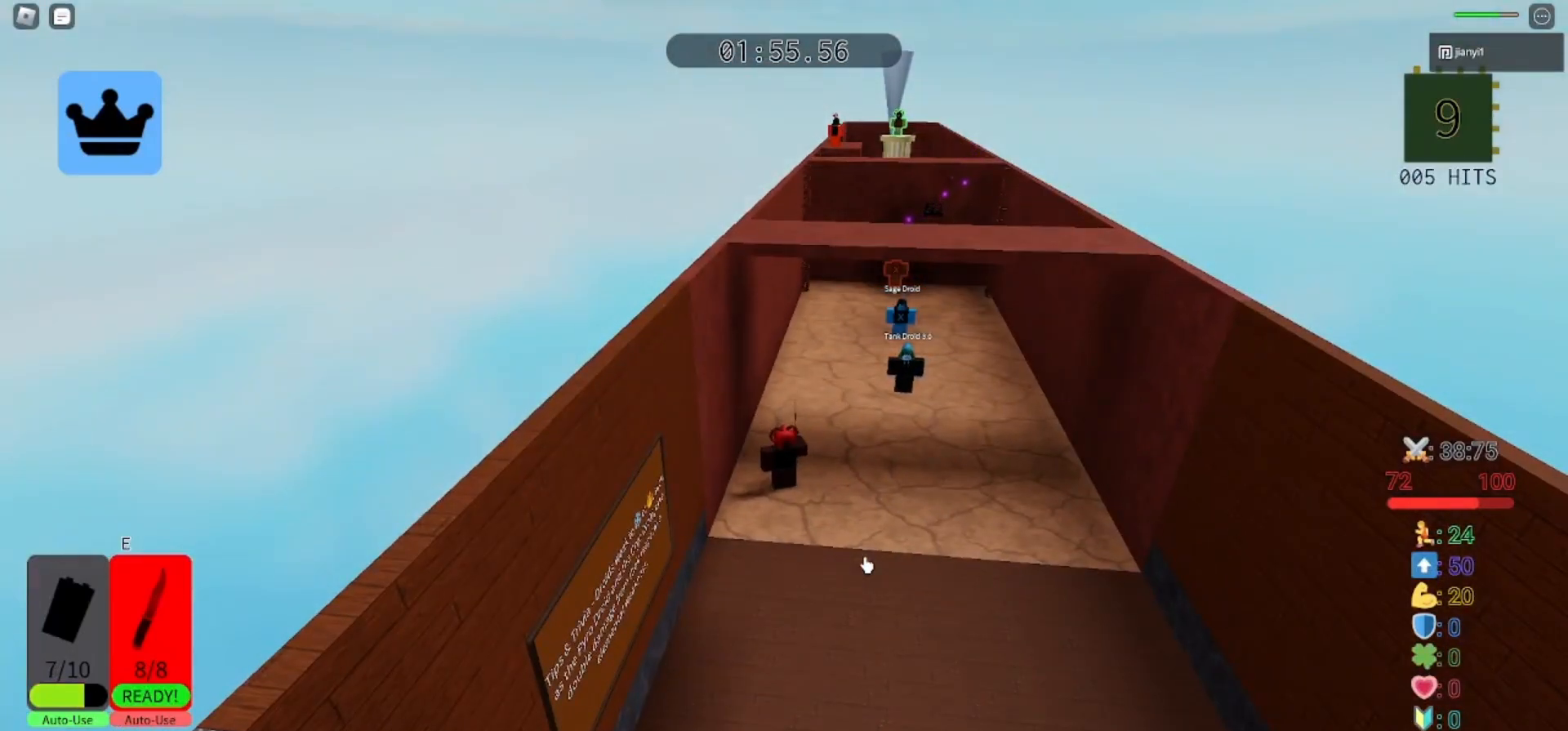
{"keys": ["w"], "mouse": ["right"], "events": [[500, "w", "down"]]}
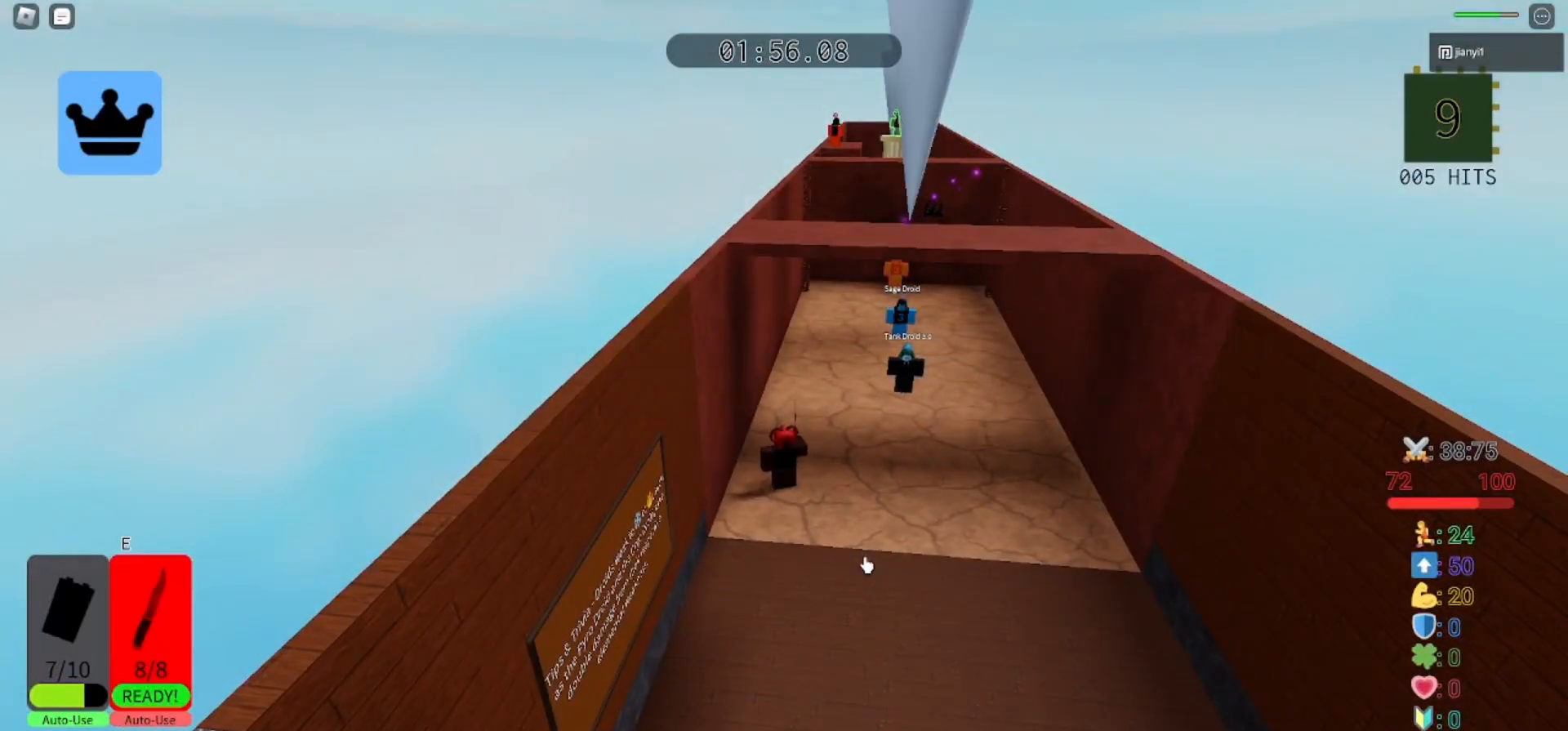
{"keys": ["w"], "mouse": ["right"], "events": []}
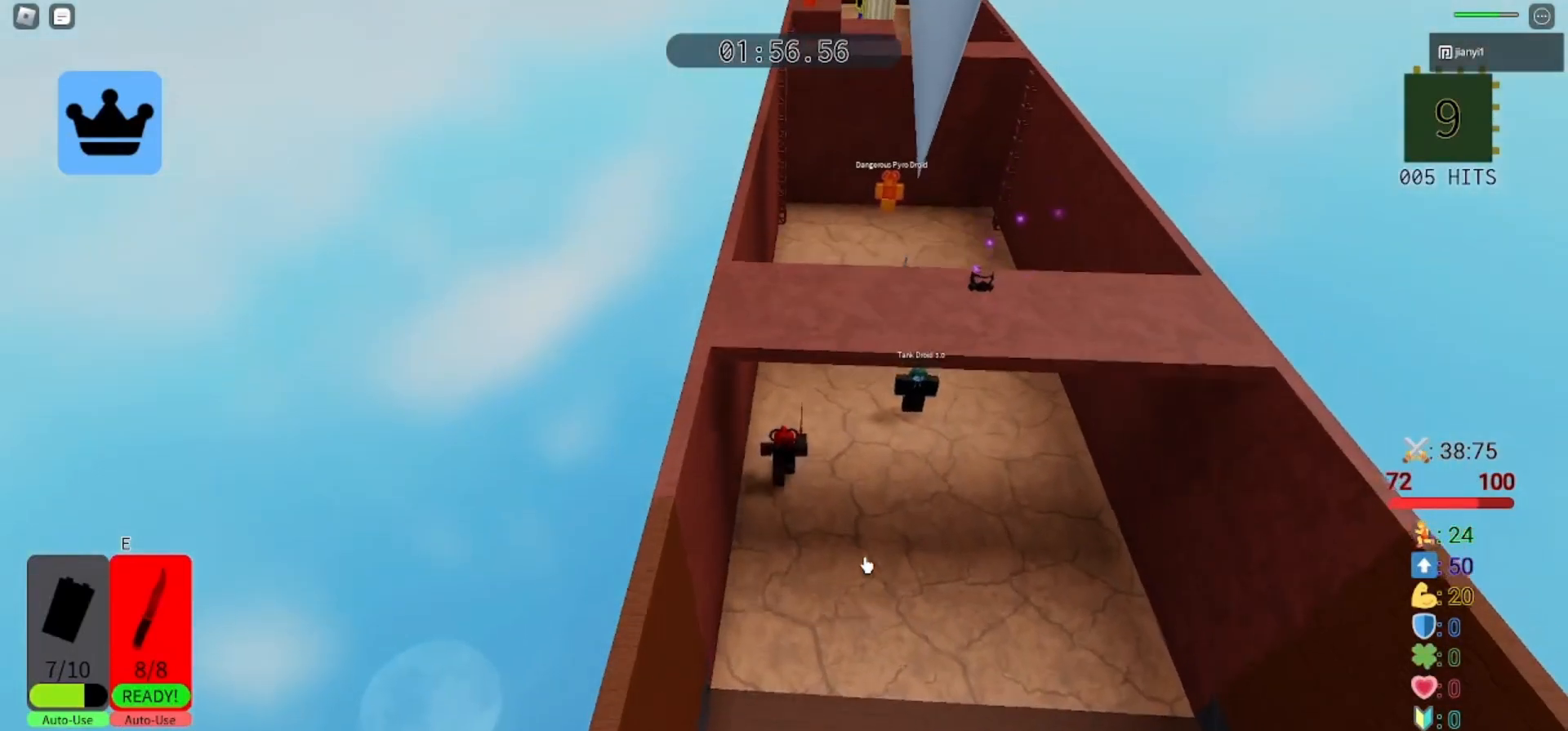
{"keys": ["w"], "mouse": ["right"], "events": []}
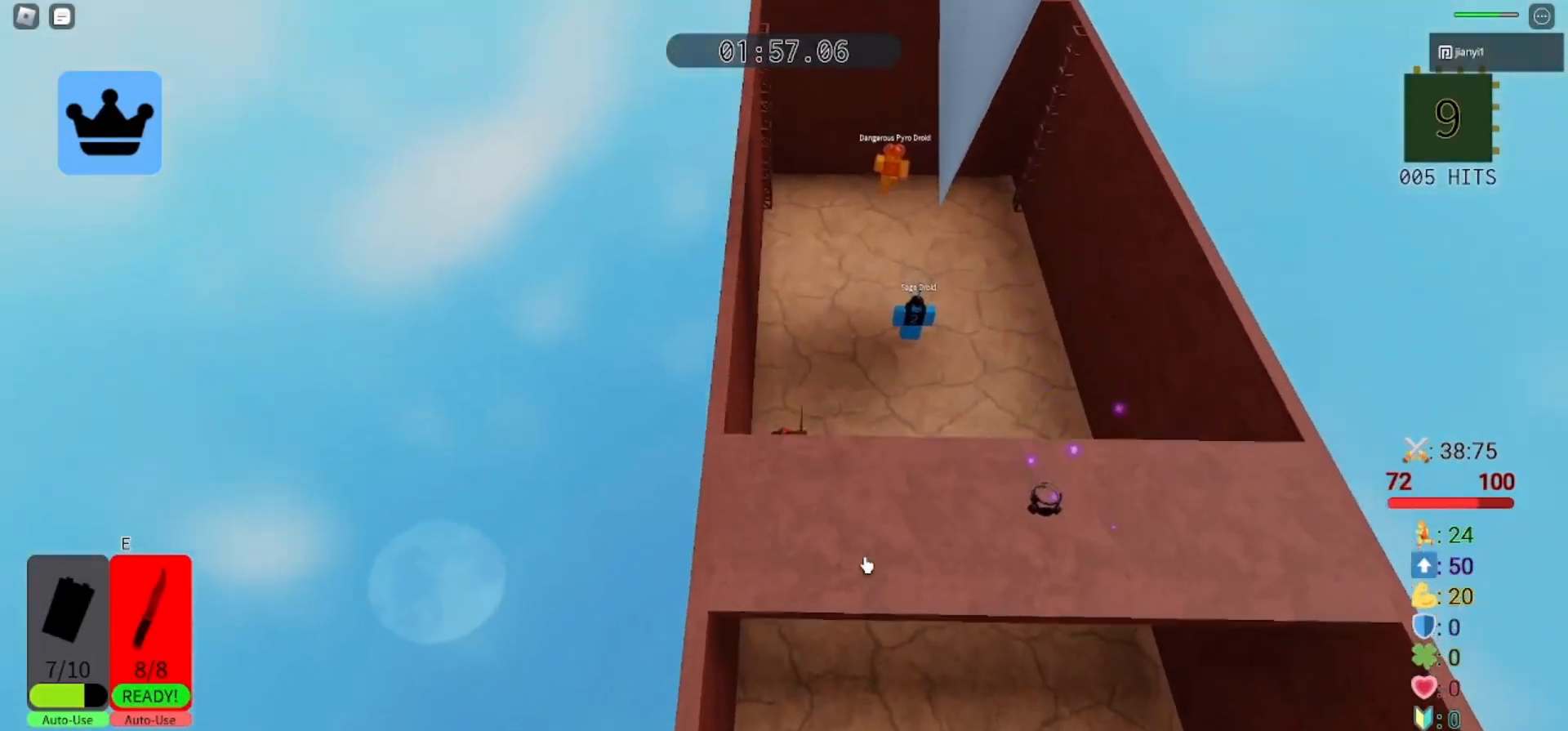
{"keys": ["w"], "mouse": ["right"], "events": []}
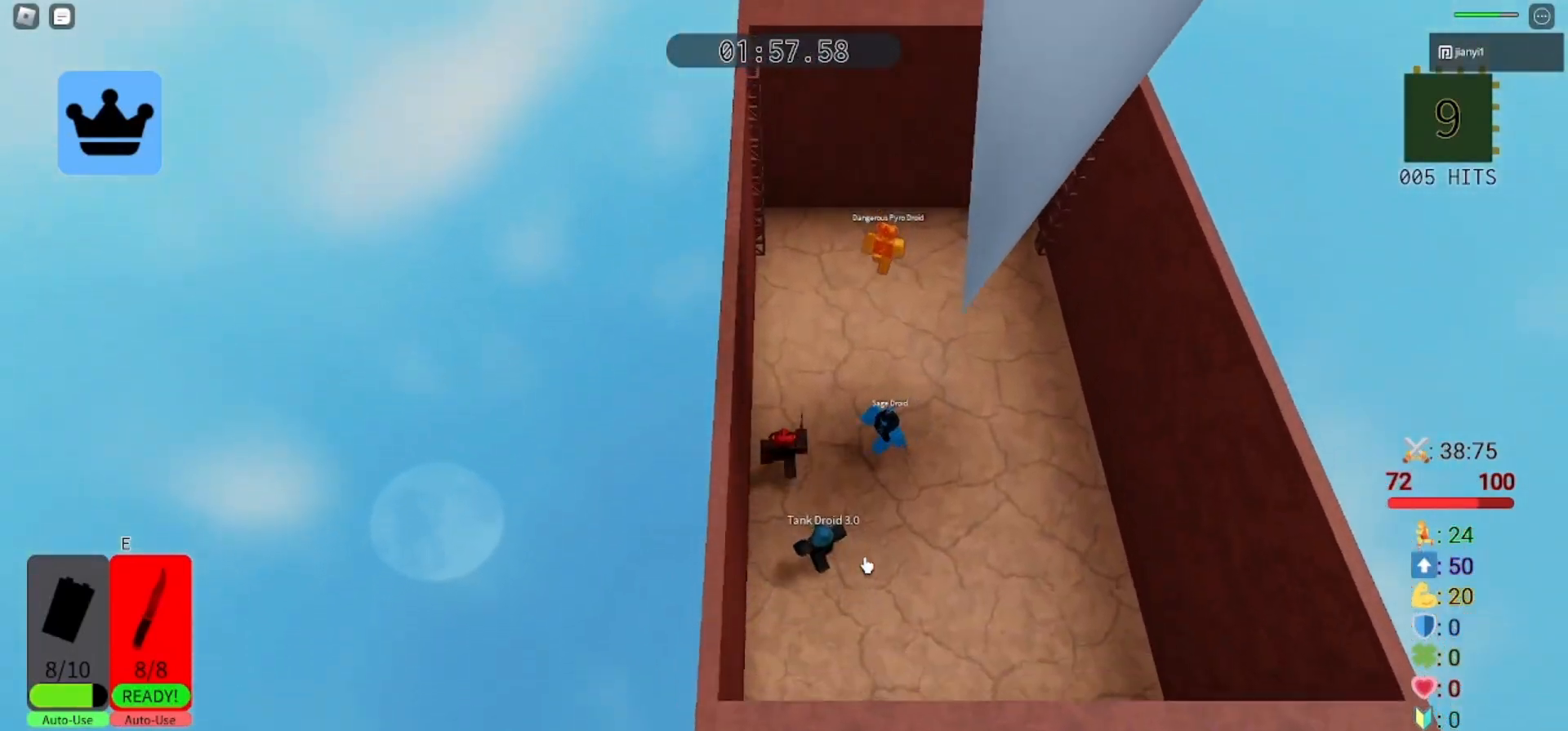
{"keys": ["w"], "mouse": ["right"], "events": []}
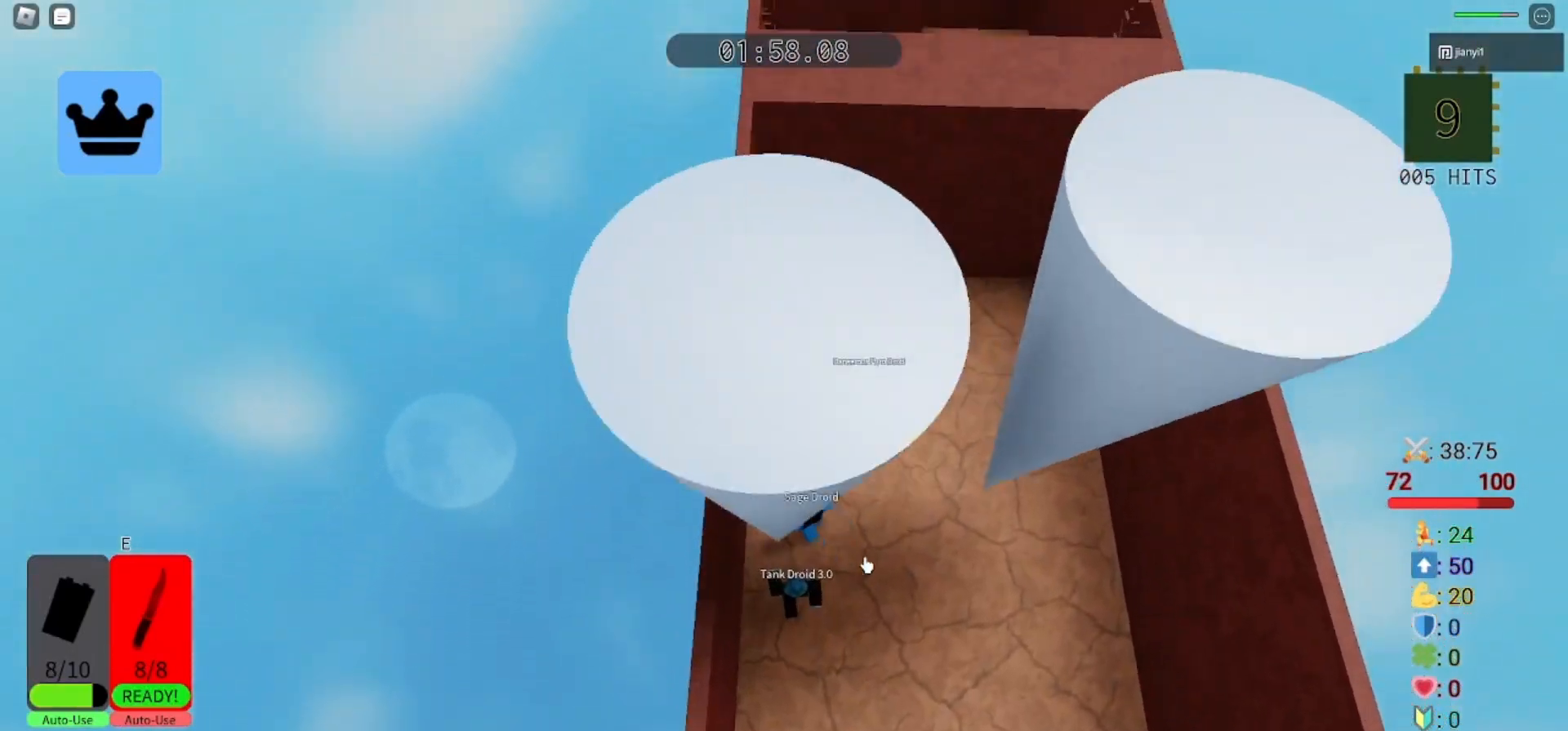
{"keys": ["w"], "mouse": ["right"], "events": [[233, "space", "down"], [333, "space", "up"]]}
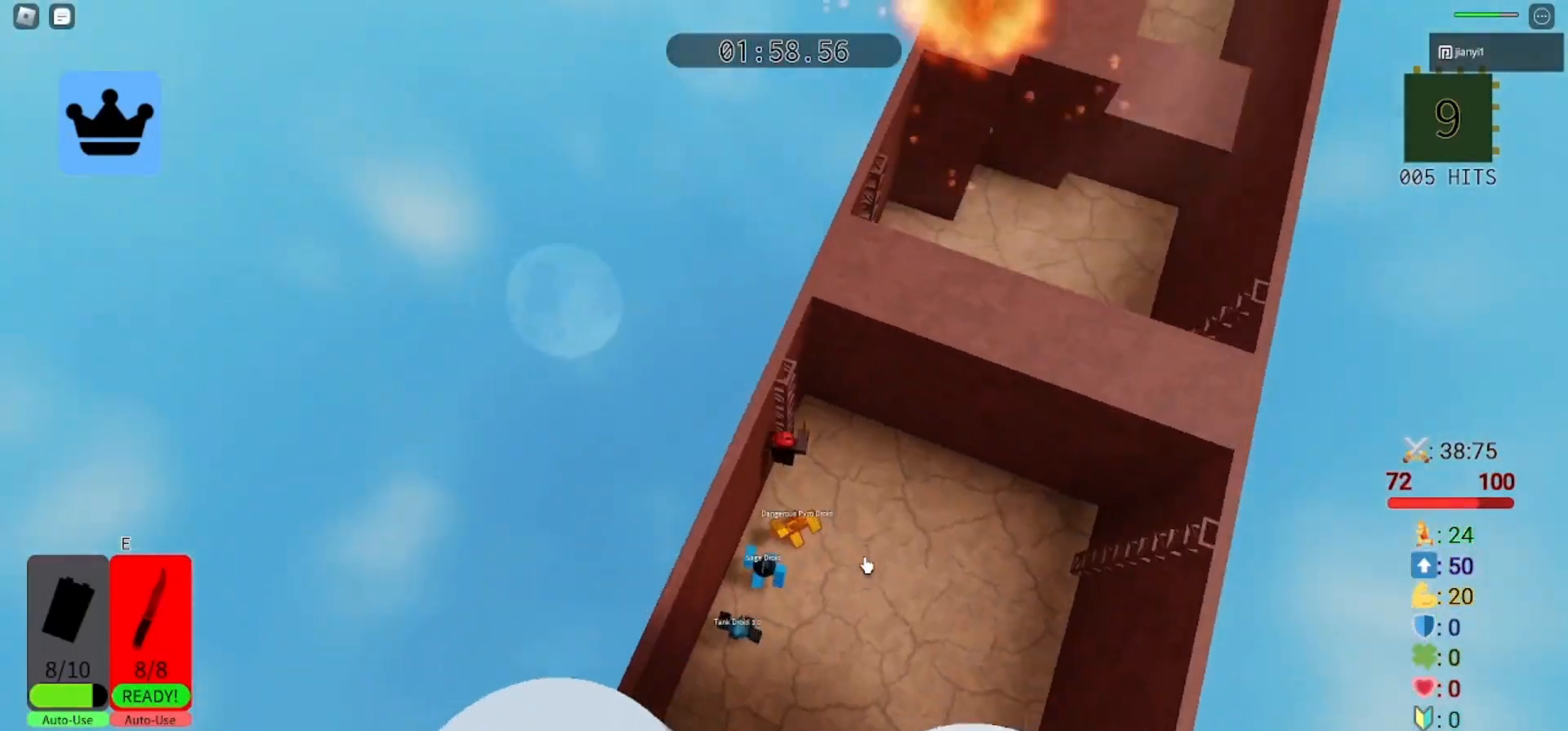
{"keys": ["w"], "mouse": ["right"], "events": []}
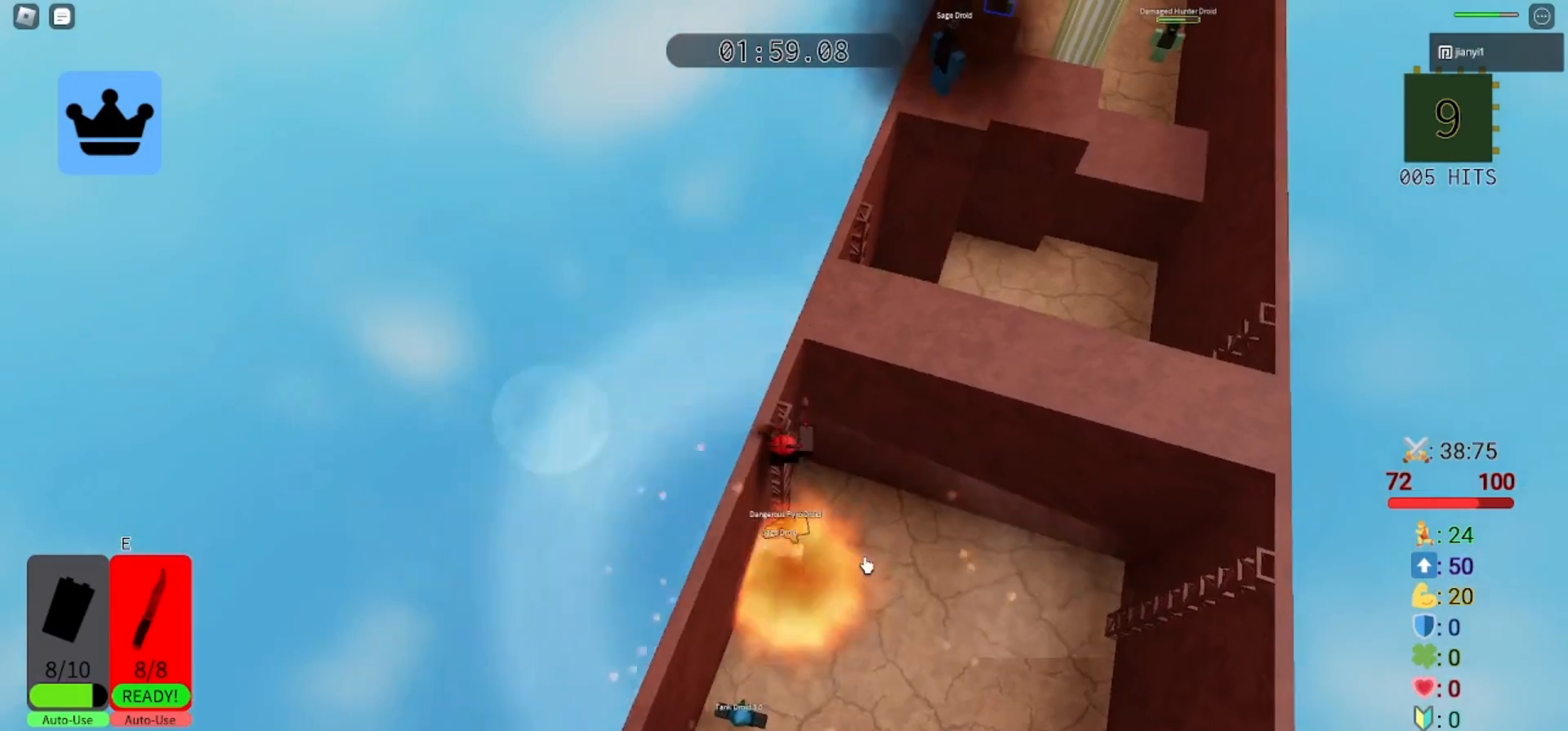
{"keys": ["w"], "mouse": ["right"], "events": []}
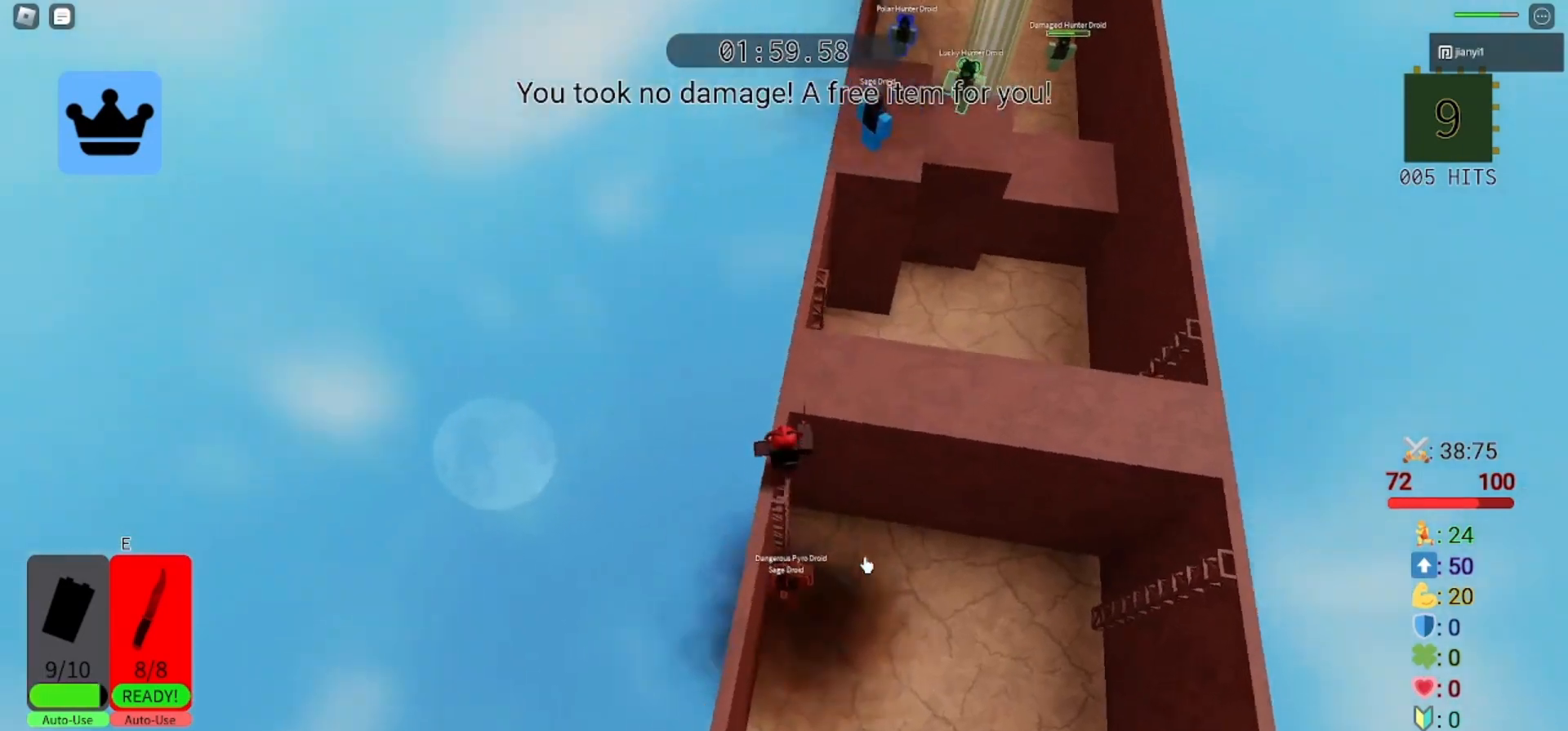
{"keys": ["w"], "mouse": ["right"], "events": []}
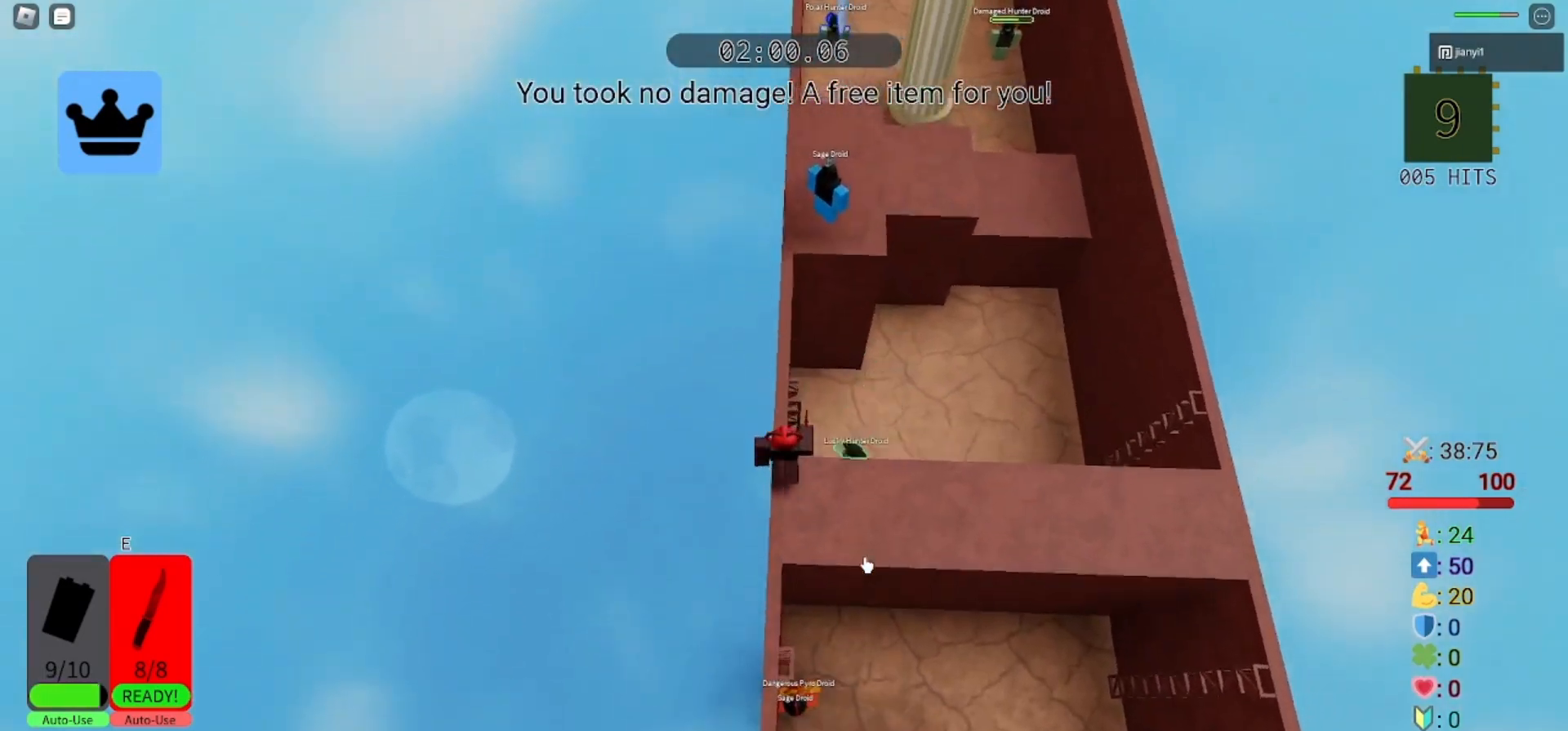
{"keys": ["w"], "mouse": ["right"], "events": []}
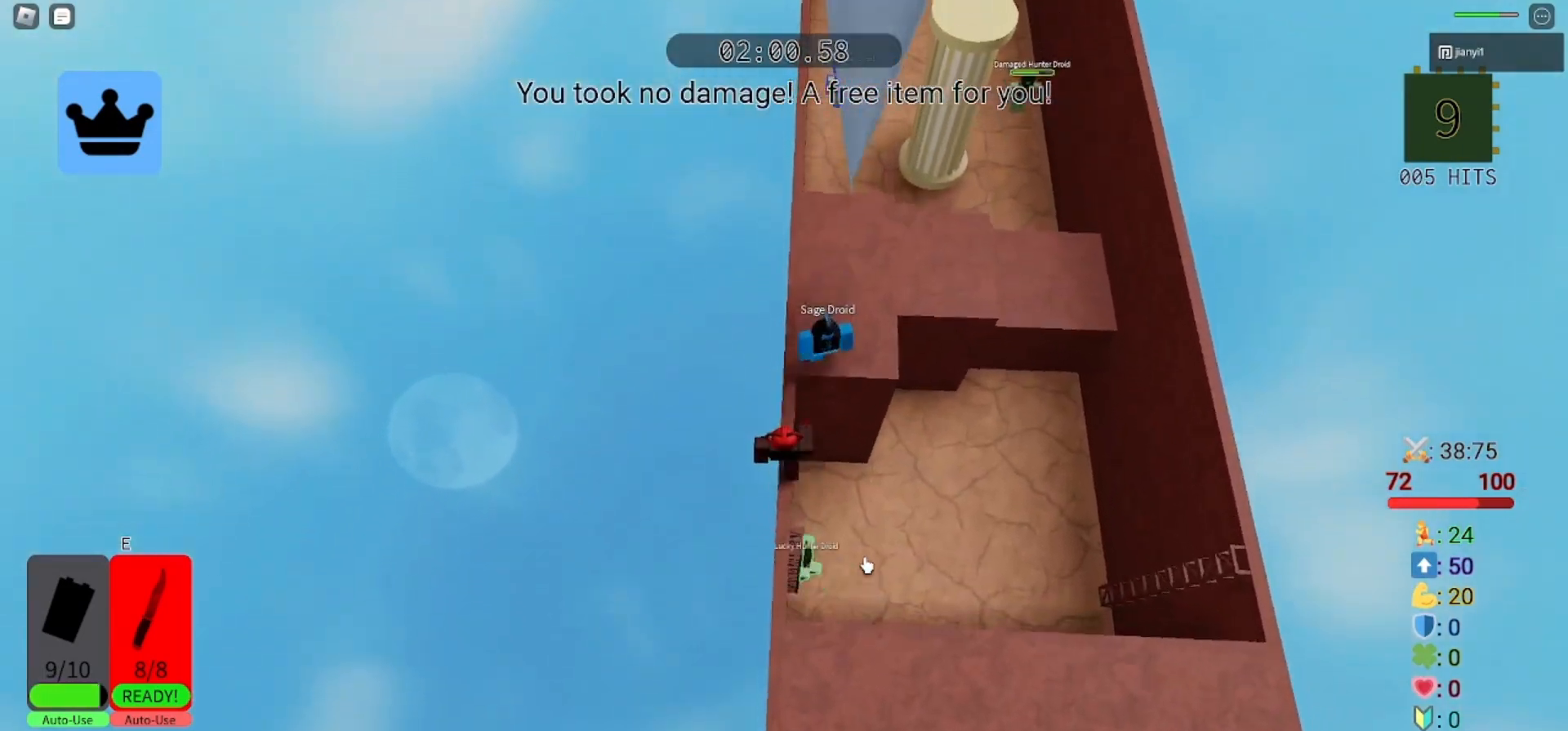
{"keys": ["w"], "mouse": ["right"], "events": [[100, "space", "down"], [167, "space", "up"]]}
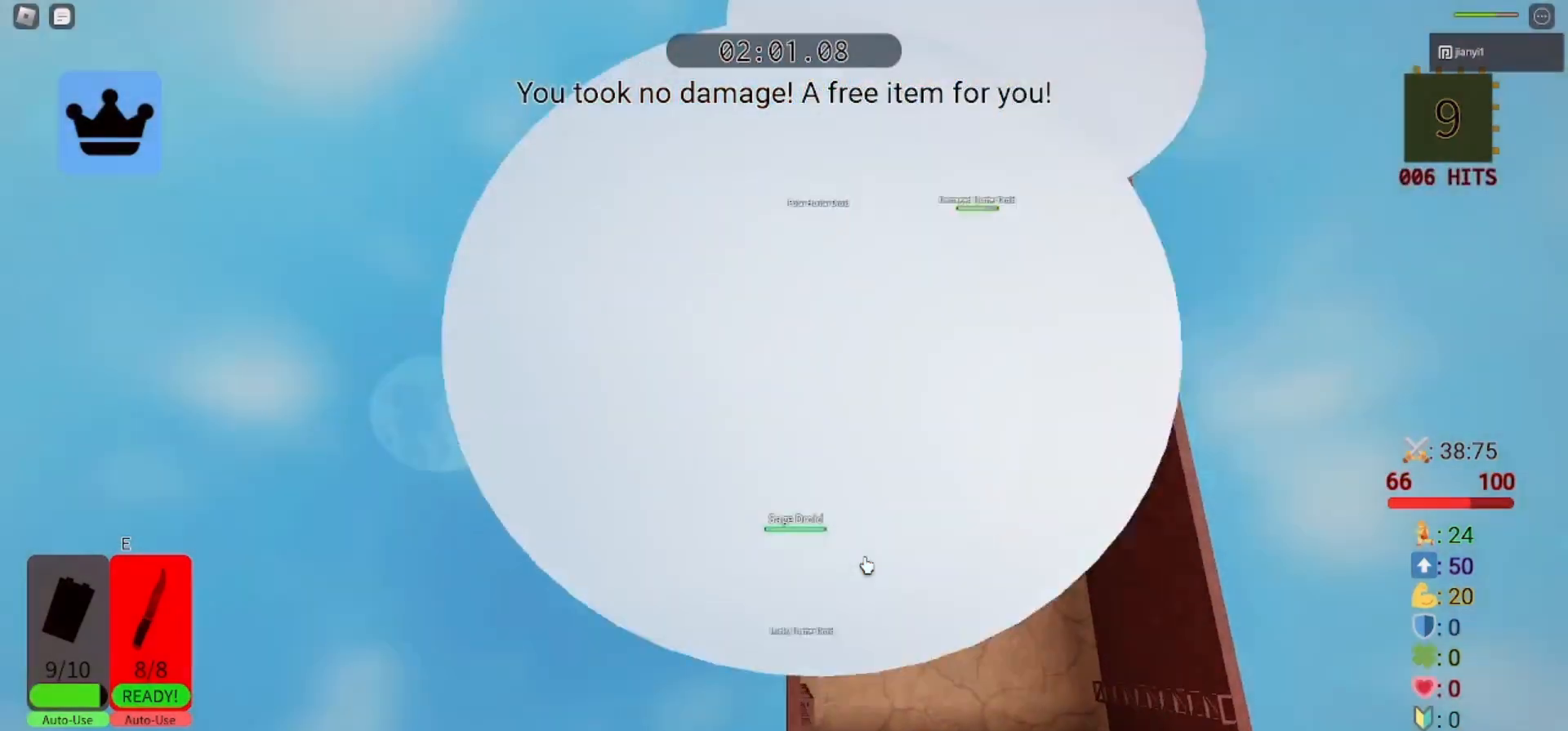
{"keys": ["space", "w"], "mouse": ["right"], "events": [[500, "space", "down"]]}
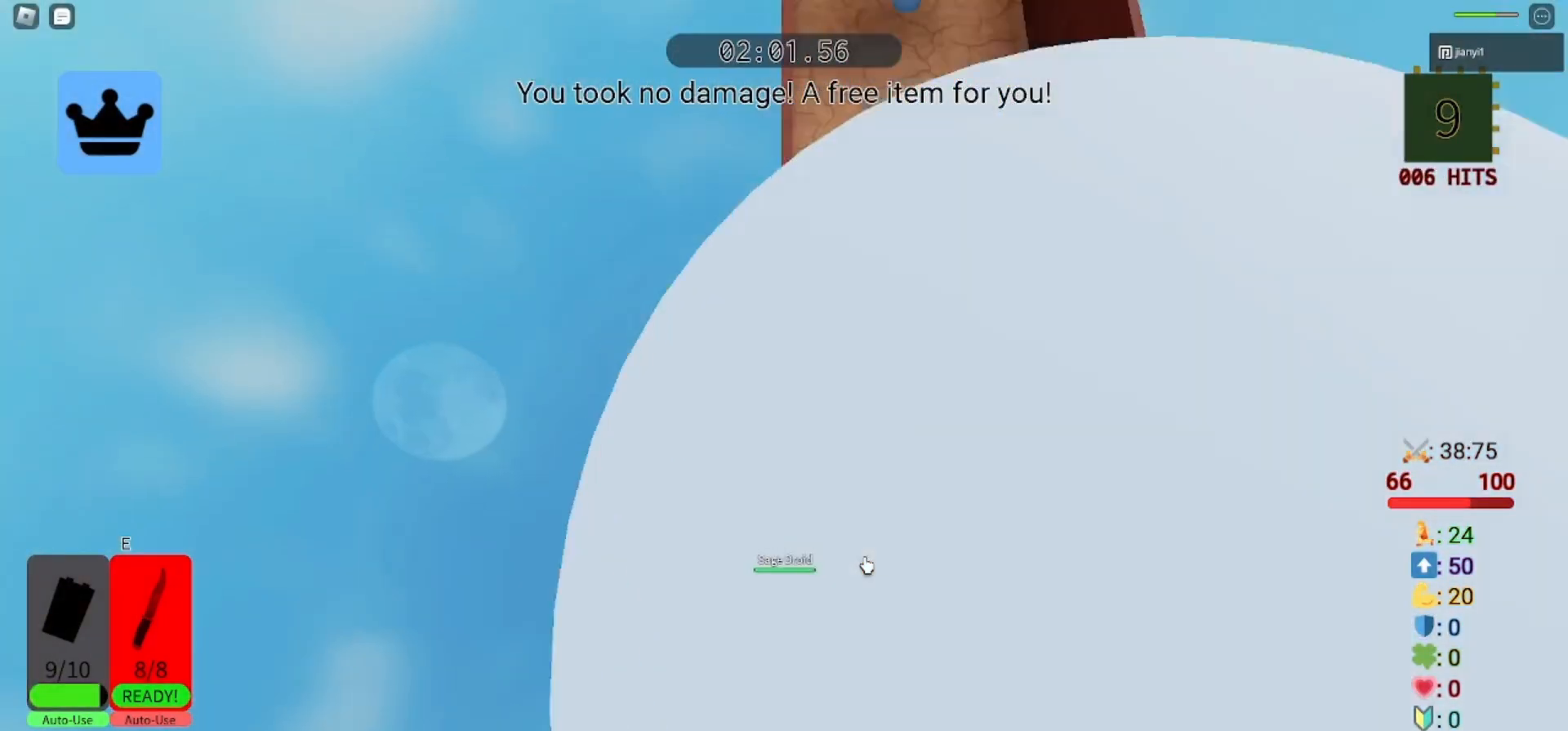
{"keys": ["w"], "mouse": ["right"], "events": [[100, "space", "up"]]}